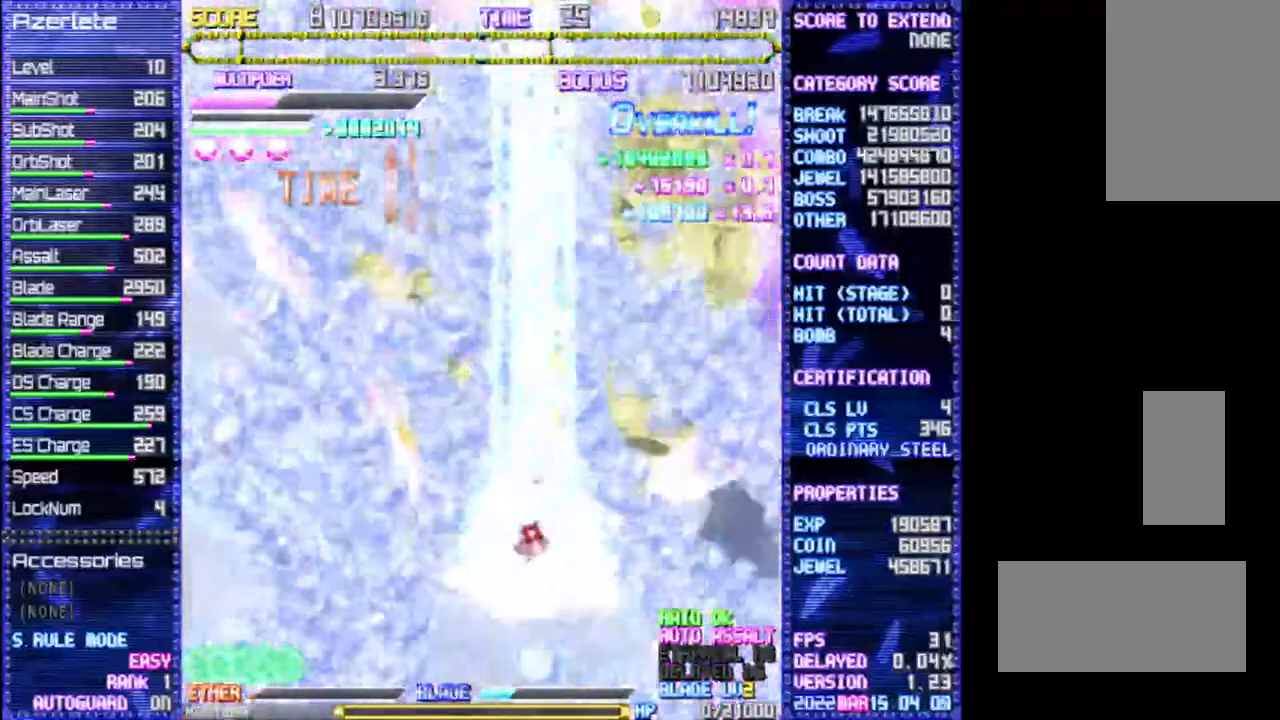
Gameplay with a controller (PlayStation layout); each line is a JSON object with the inputs held at the frame after it. "events" lists button and stick changes between this image and that frame as [ms after this image, input, new state], when the widget could be followed in between. Not read: L3 R1 R3 TRIANGLE.
{"buttons": [], "events": [[33, "DPAD_LEFT", "up"], [167, "DPAD_UP", "up"]]}
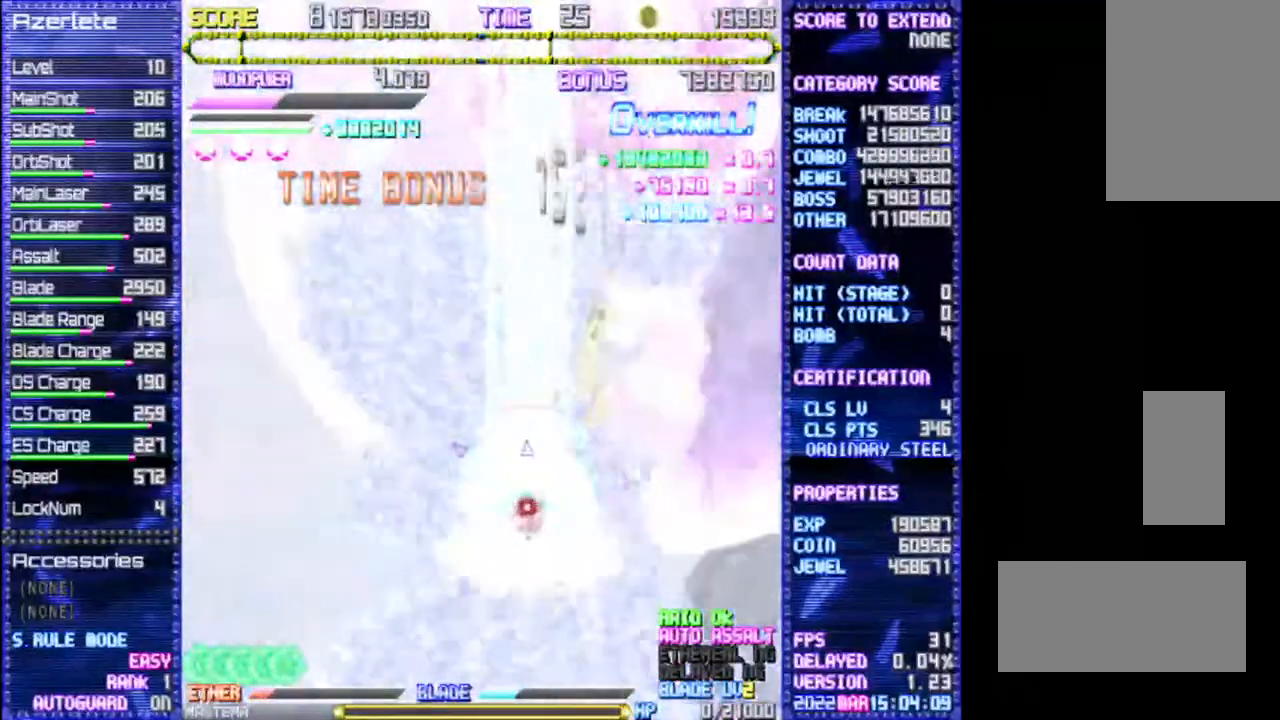
{"buttons": ["DPAD_DOWN"], "events": [[167, "DPAD_DOWN", "down"]]}
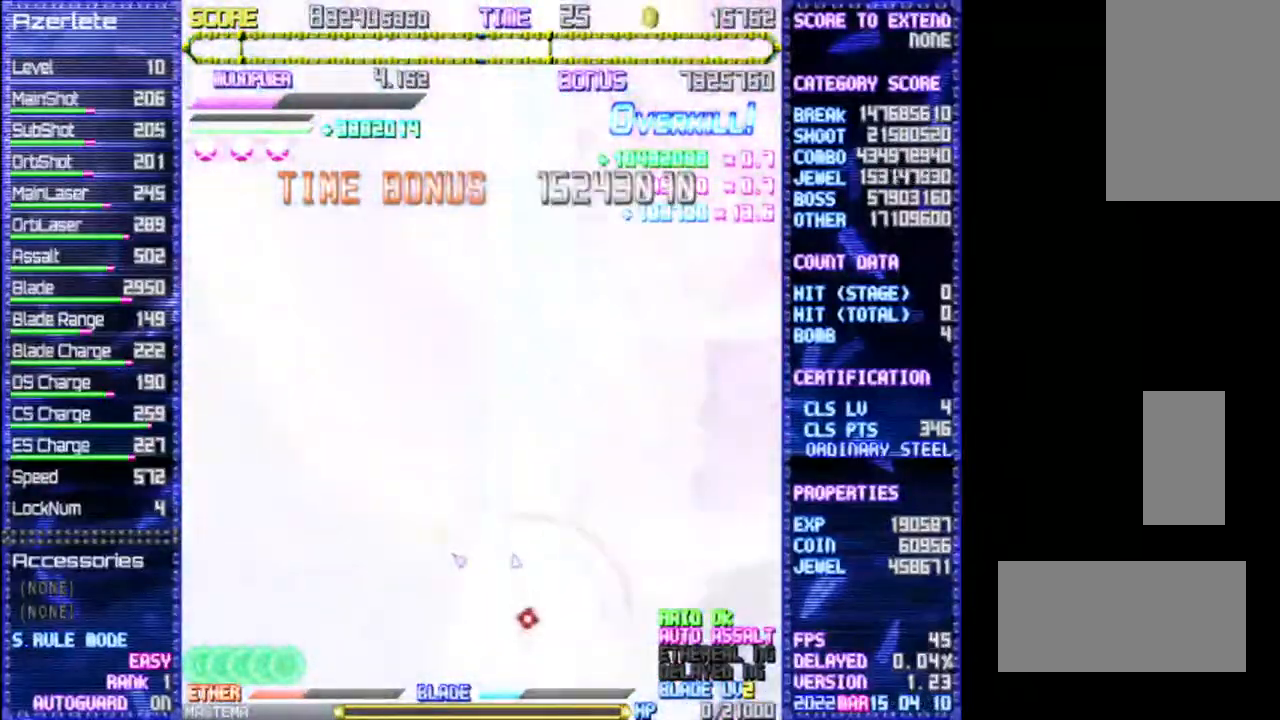
{"buttons": ["DPAD_UP"], "events": [[33, "DPAD_DOWN", "up"], [350, "DPAD_UP", "down"]]}
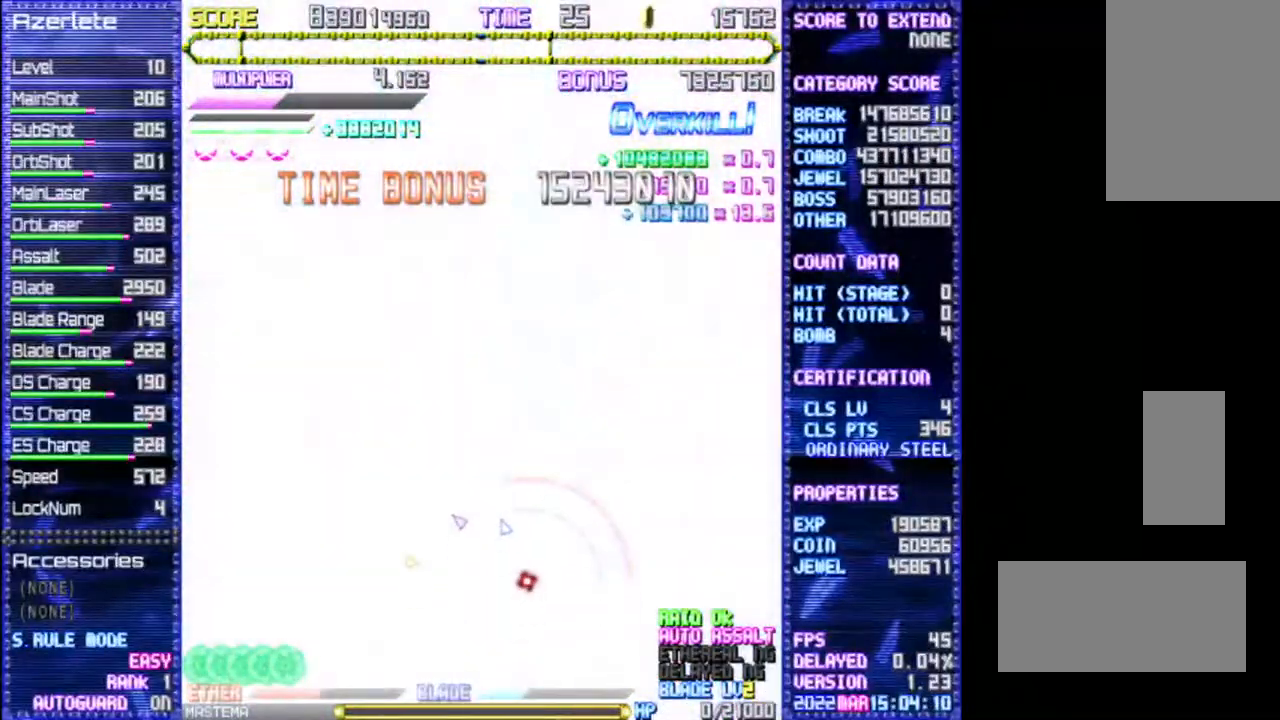
{"buttons": [], "events": [[67, "DPAD_UP", "up"]]}
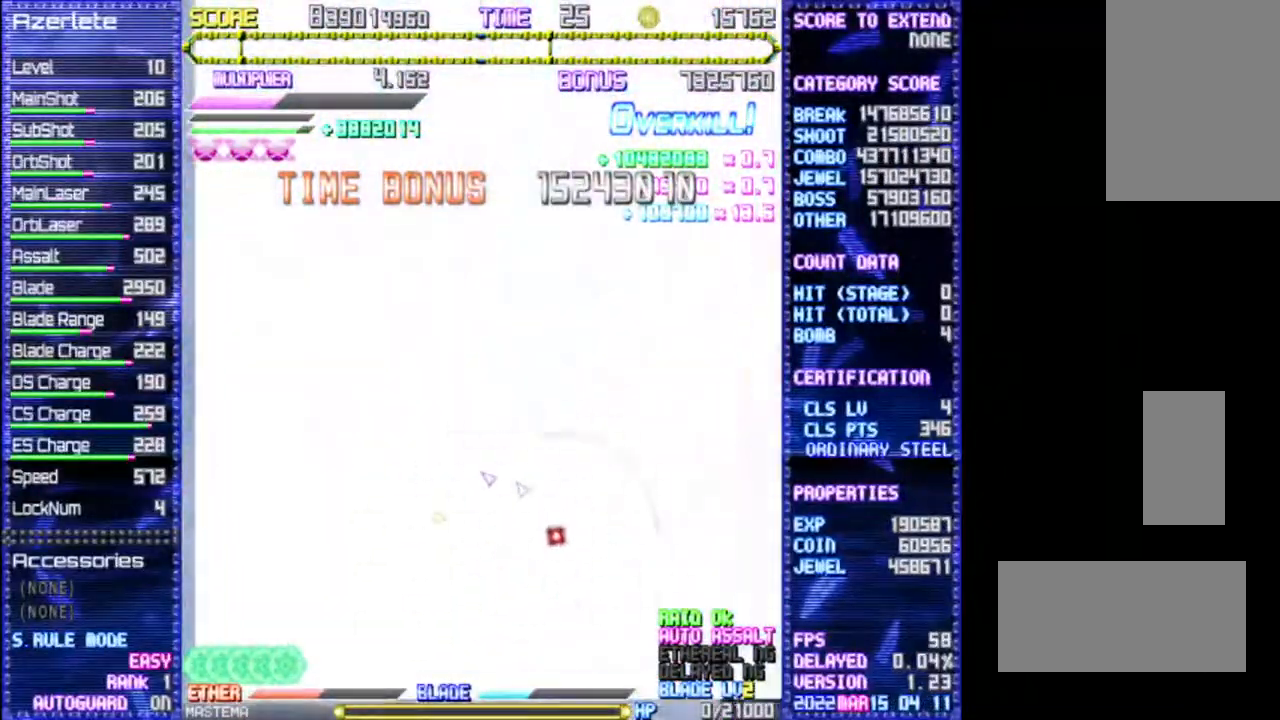
{"buttons": [], "events": []}
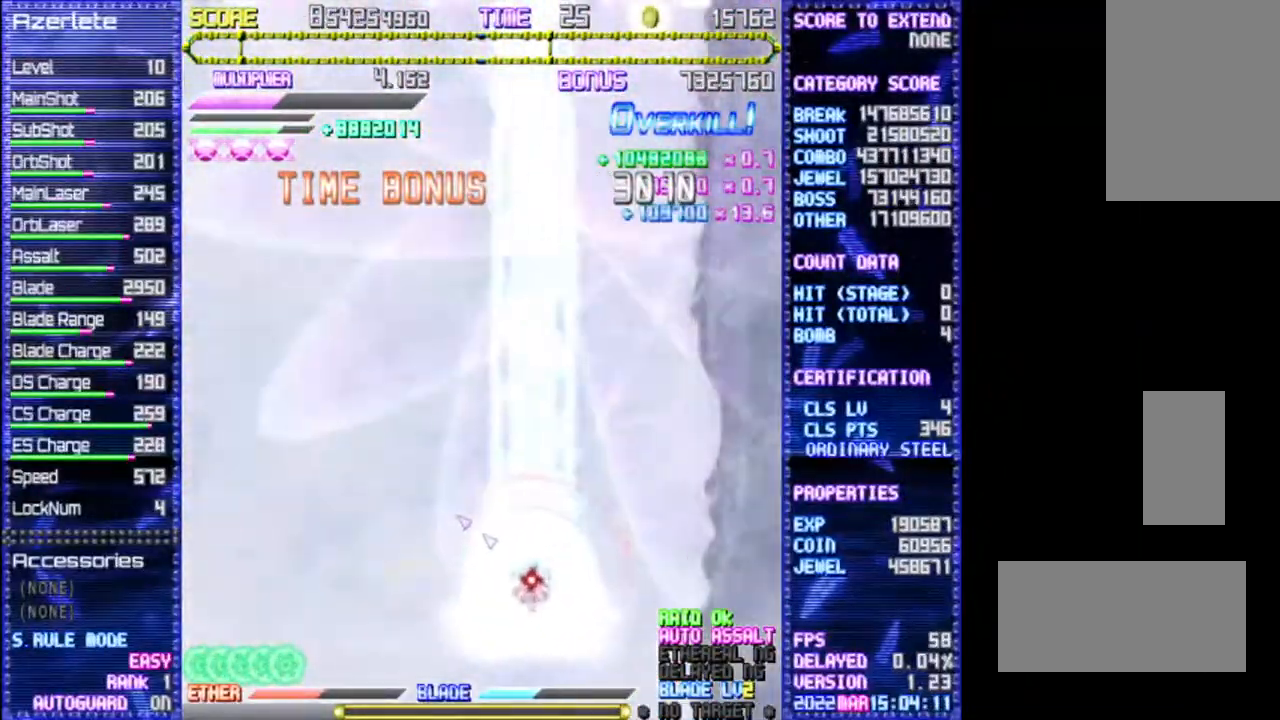
{"buttons": [], "events": [[67, "DPAD_UP", "down"], [267, "DPAD_UP", "up"]]}